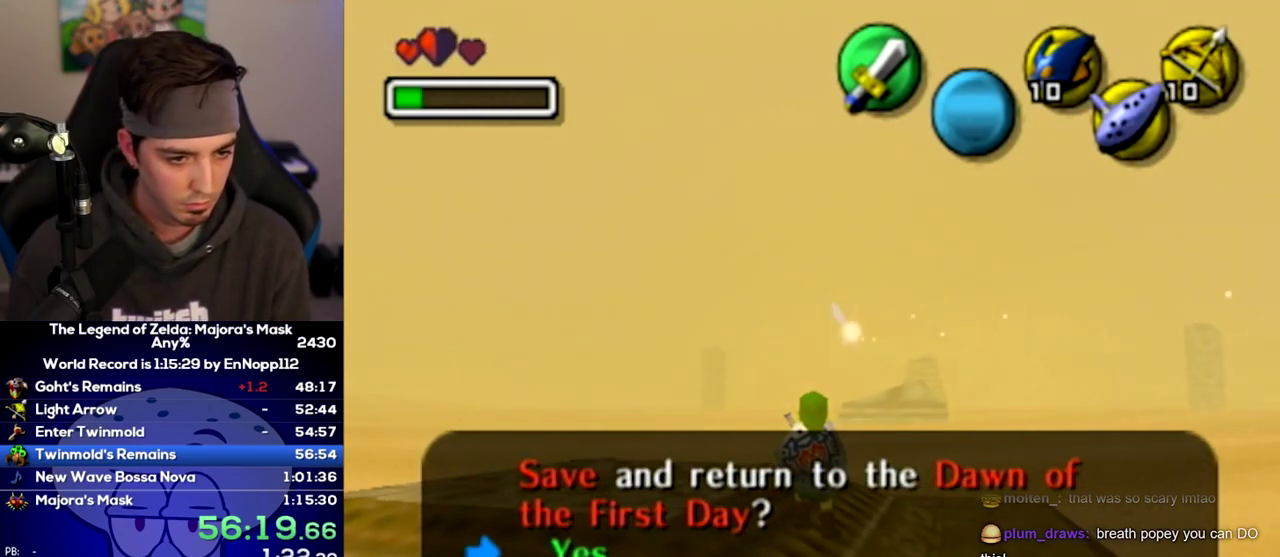
Gameplay with a controller (Nintendo layout); each line is a JSON object with the inputs held at the frame after it. "events" lists button and stick changes between this image and that frame as [ms after this image, input, new state], when the widget could be followed in between. Not read: L3 R3.
{"buttons": ["L1"], "left_stick": "center", "right_stick": "center", "events": [[283, "left_stick", "down-left"], [383, "L1", "down"], [467, "left_stick", "center"]]}
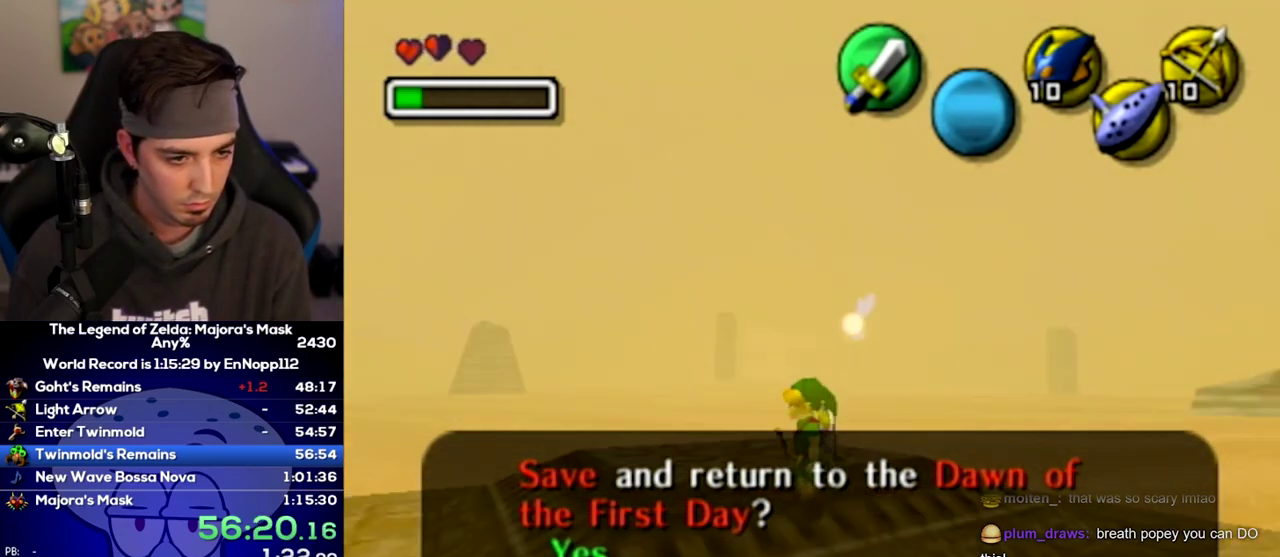
{"buttons": ["L1"], "left_stick": "left", "right_stick": "center", "events": [[317, "L1", "up"], [383, "left_stick", "left"], [467, "L1", "down"]]}
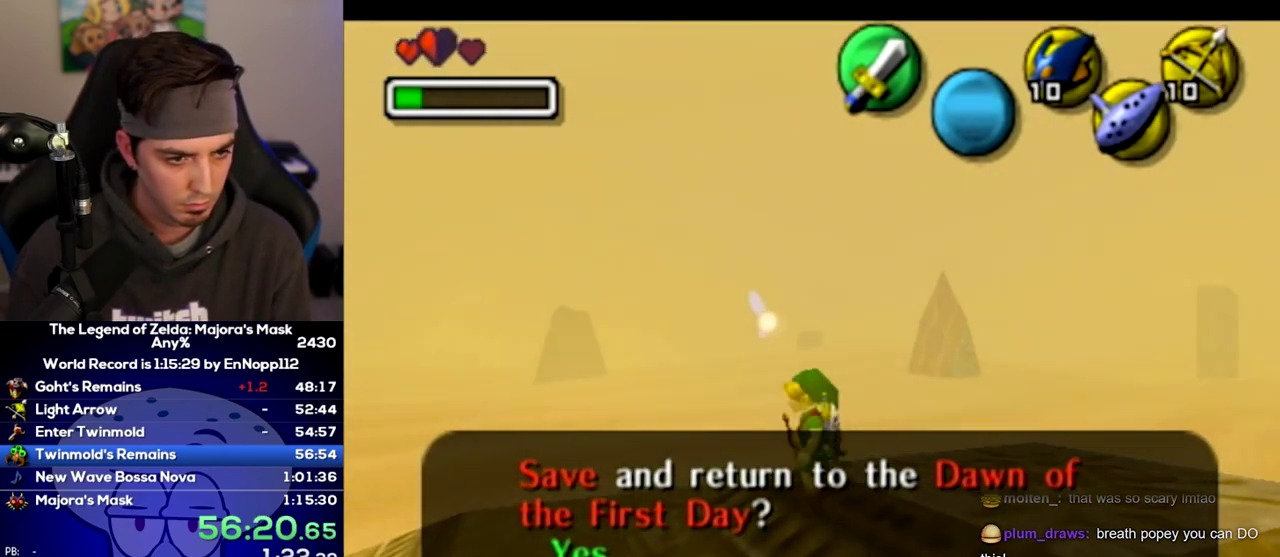
{"buttons": [], "left_stick": "center", "right_stick": "center", "events": [[67, "left_stick", "center"], [383, "L1", "up"]]}
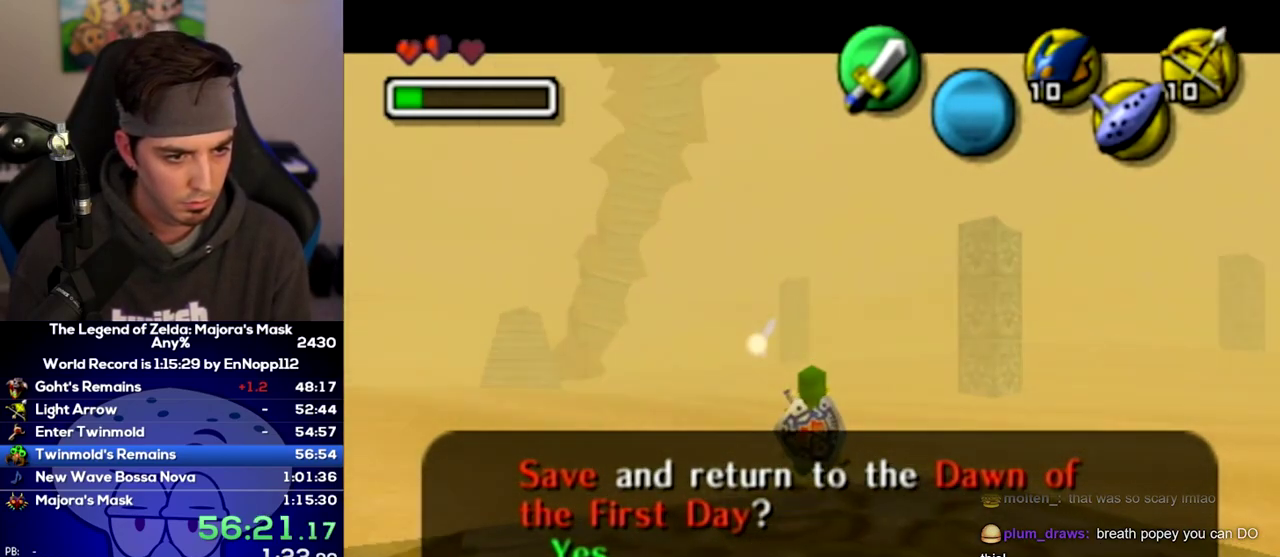
{"buttons": [], "left_stick": "center", "right_stick": "center", "events": [[167, "left_stick", "up-left"], [317, "left_stick", "center"]]}
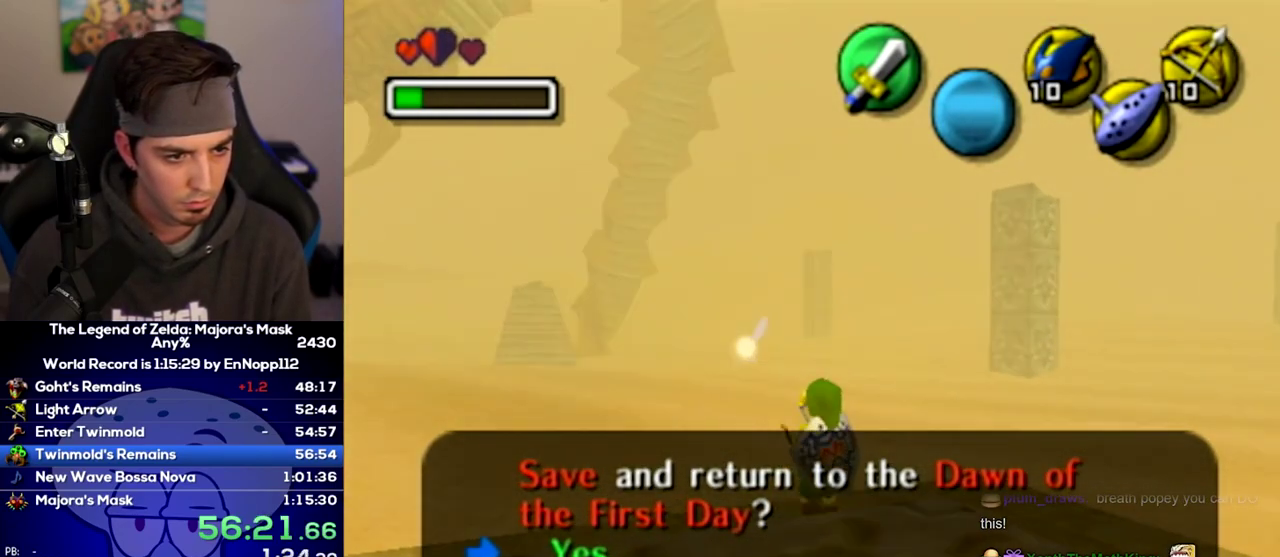
{"buttons": ["X"], "left_stick": "center", "right_stick": "center", "events": [[467, "X", "down"]]}
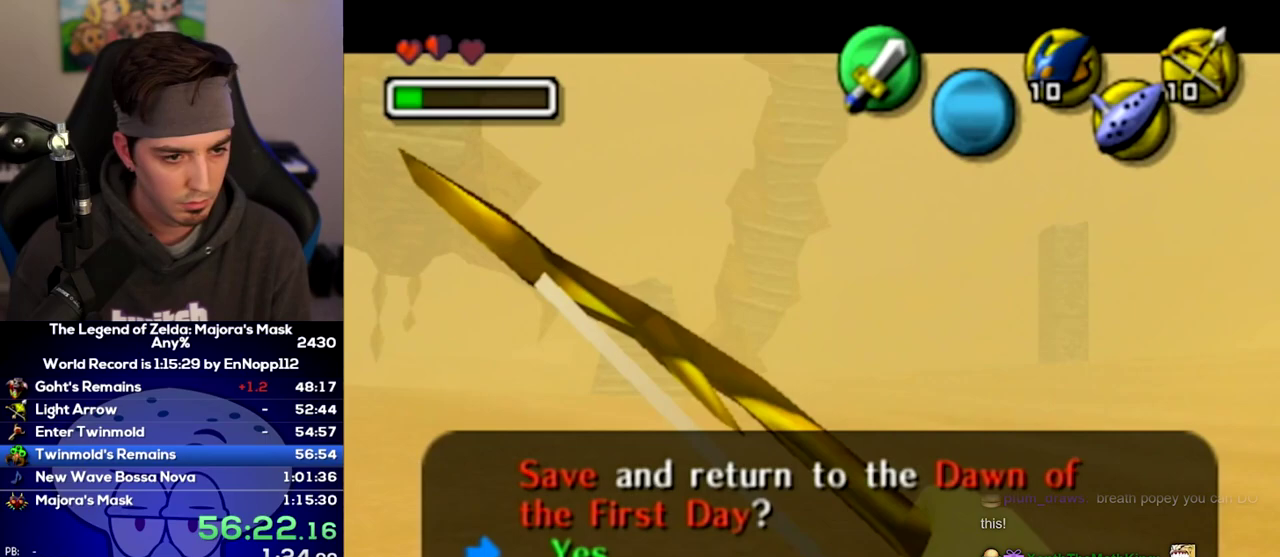
{"buttons": ["X"], "left_stick": "center", "right_stick": "center", "events": [[33, "left_stick", "down-left"], [133, "left_stick", "center"], [383, "left_stick", "down-left"], [500, "left_stick", "center"]]}
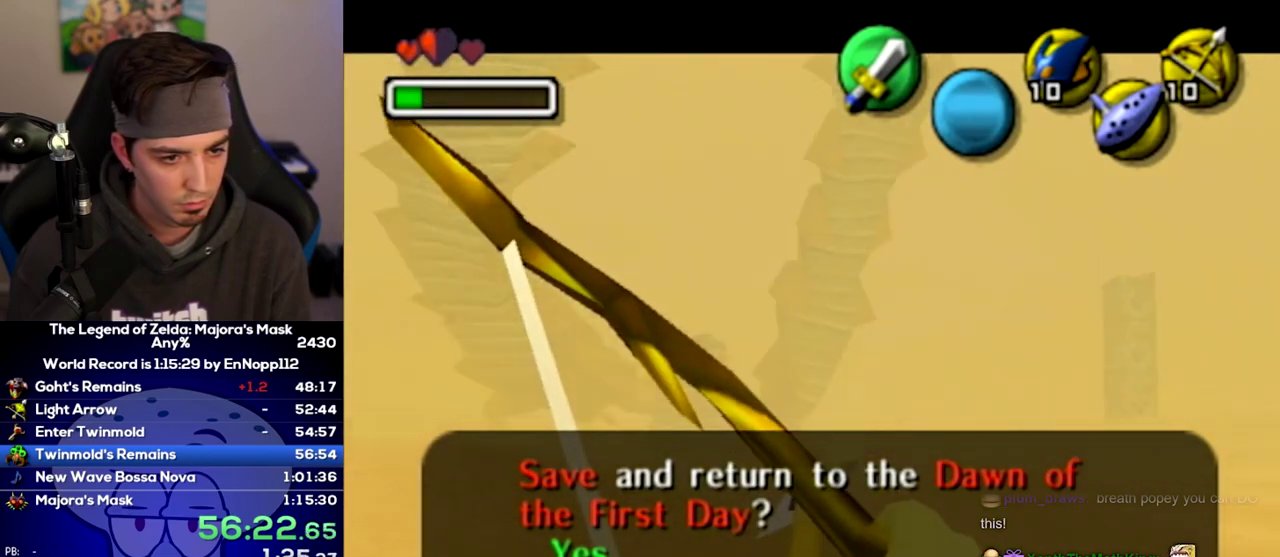
{"buttons": ["X"], "left_stick": "center", "right_stick": "center", "events": [[283, "left_stick", "right"], [383, "left_stick", "center"]]}
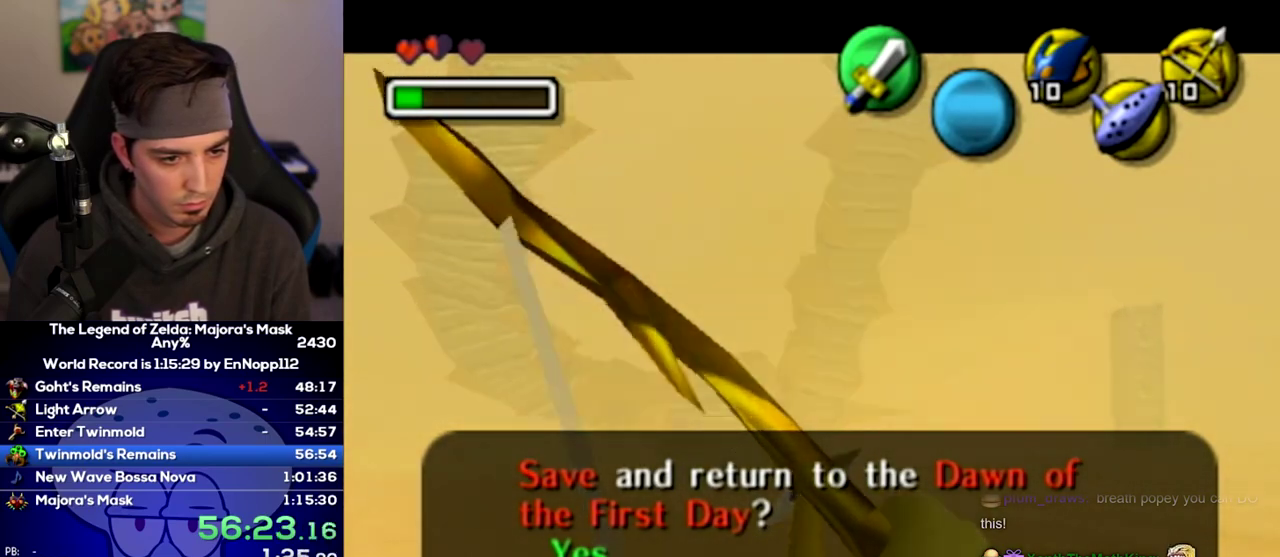
{"buttons": [], "left_stick": "center", "right_stick": "center", "events": [[500, "X", "up"]]}
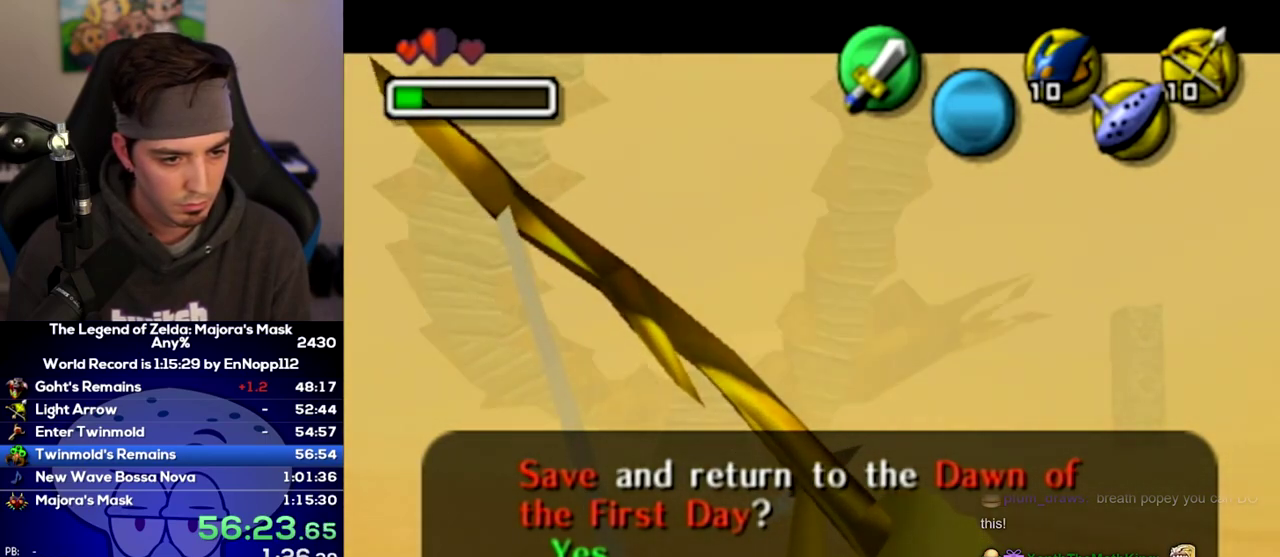
{"buttons": ["X"], "left_stick": "down", "right_stick": "center"}
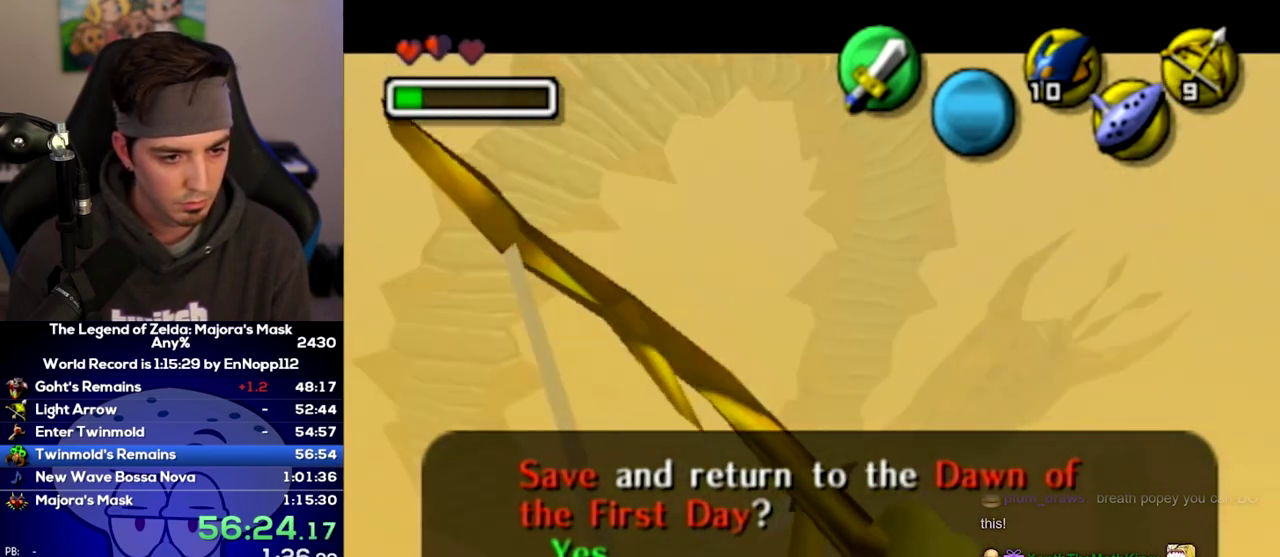
{"buttons": ["X"], "left_stick": "center", "right_stick": "center"}
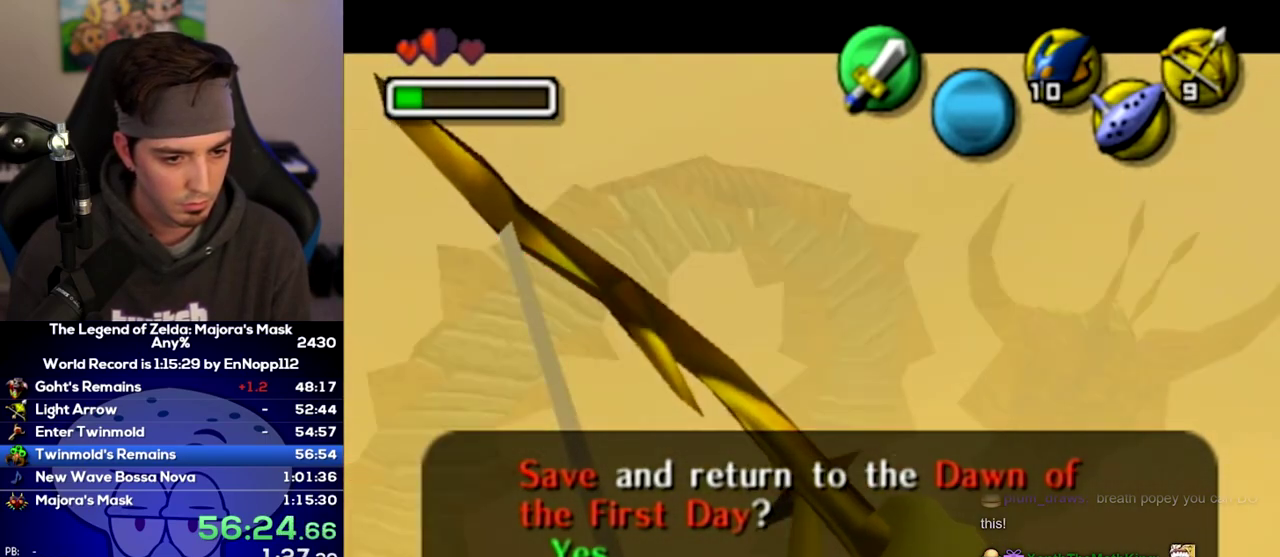
{"buttons": ["X"], "left_stick": "down-left", "right_stick": "center", "events": [[33, "X", "up"], [100, "X", "down"], [383, "left_stick", "up-right"], [467, "left_stick", "down-left"]]}
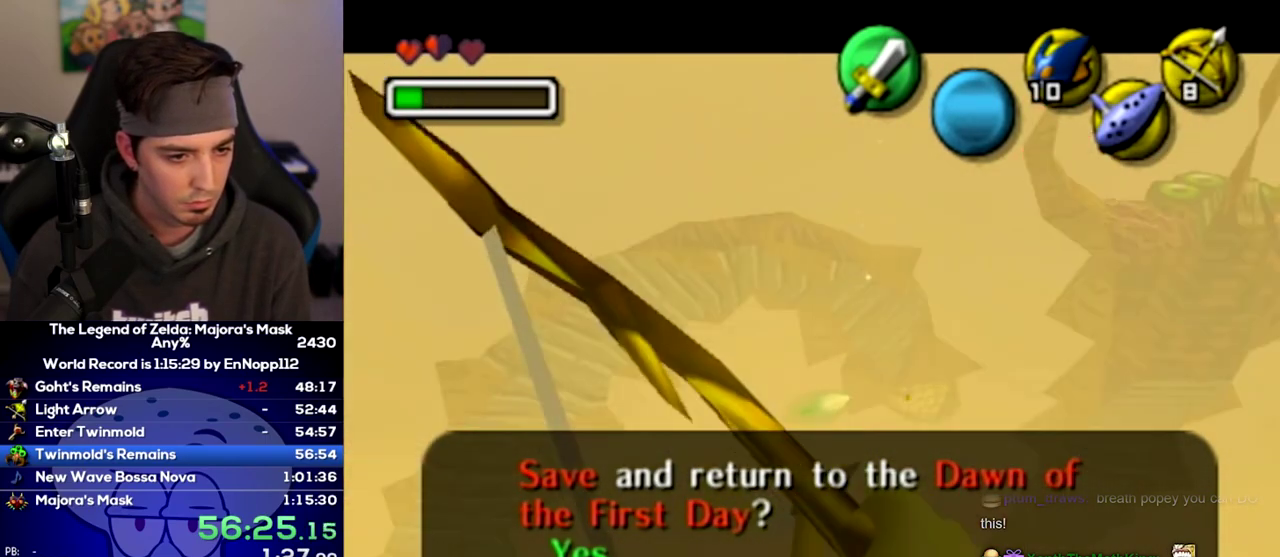
{"buttons": ["X"], "left_stick": "center", "right_stick": "center", "events": [[133, "left_stick", "center"], [317, "left_stick", "up-left"], [417, "left_stick", "center"], [450, "X", "up"], [500, "X", "down"]]}
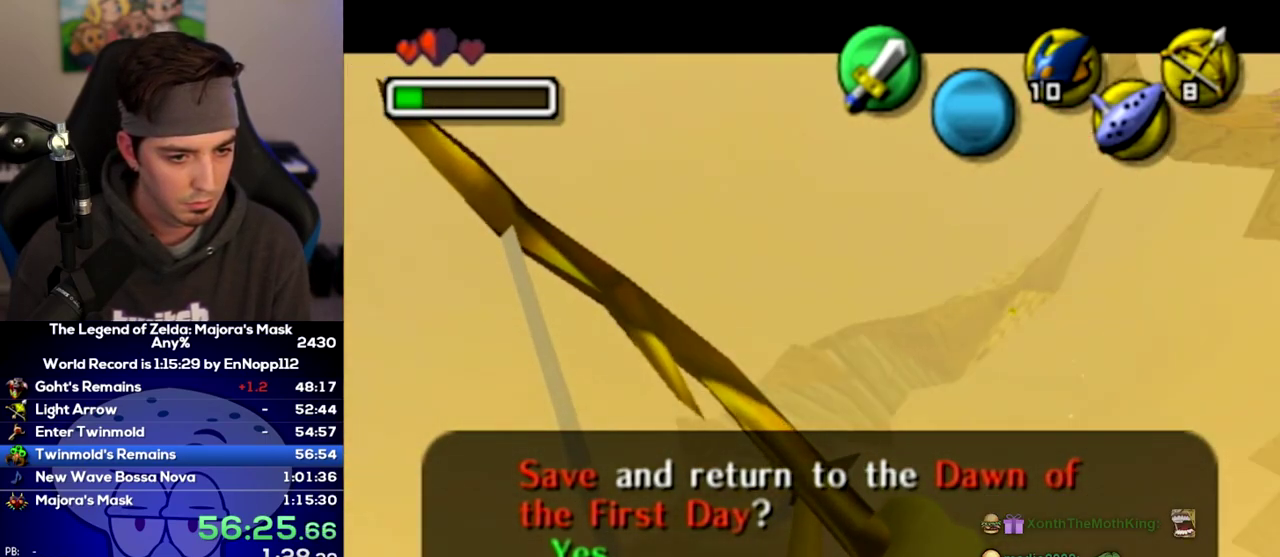
{"buttons": ["X"], "left_stick": "center", "right_stick": "center", "events": [[217, "left_stick", "up-left"], [383, "left_stick", "up"], [450, "left_stick", "center"]]}
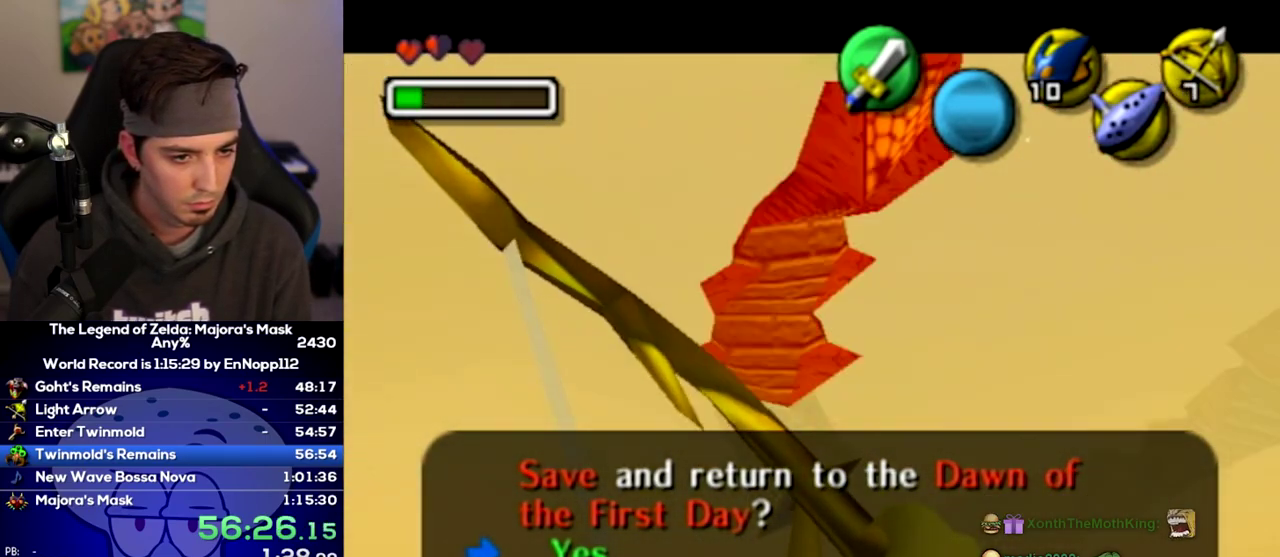
{"buttons": ["X"], "left_stick": "center", "right_stick": "center", "events": [[167, "left_stick", "up-left"], [283, "left_stick", "center"], [417, "X", "up"], [483, "X", "down"]]}
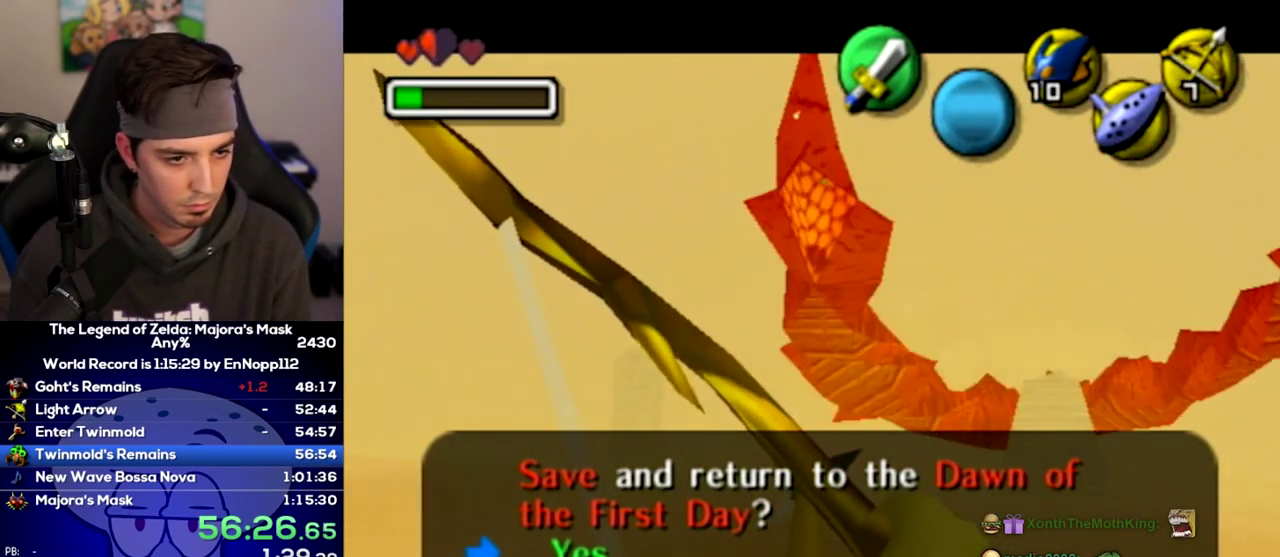
{"buttons": ["X"], "left_stick": "right", "right_stick": "center", "events": [[133, "left_stick", "up-right"], [200, "left_stick", "left"], [283, "left_stick", "center"], [450, "left_stick", "right"]]}
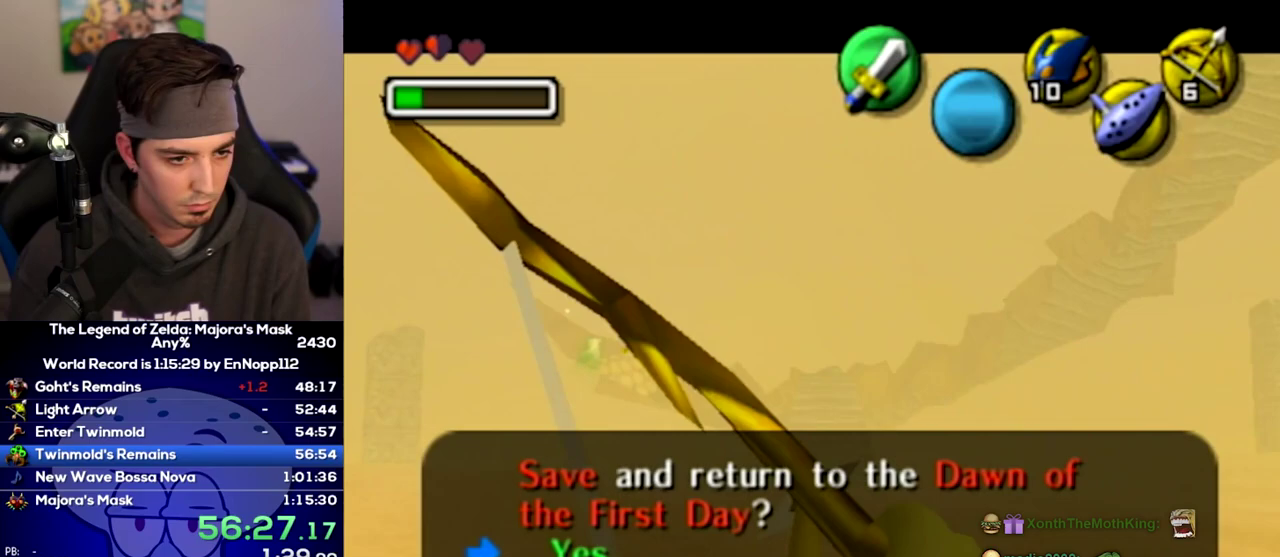
{"buttons": ["X"], "left_stick": "center", "right_stick": "center", "events": [[33, "left_stick", "center"], [283, "left_stick", "down-left"], [383, "left_stick", "center"], [450, "X", "up"], [500, "X", "down"]]}
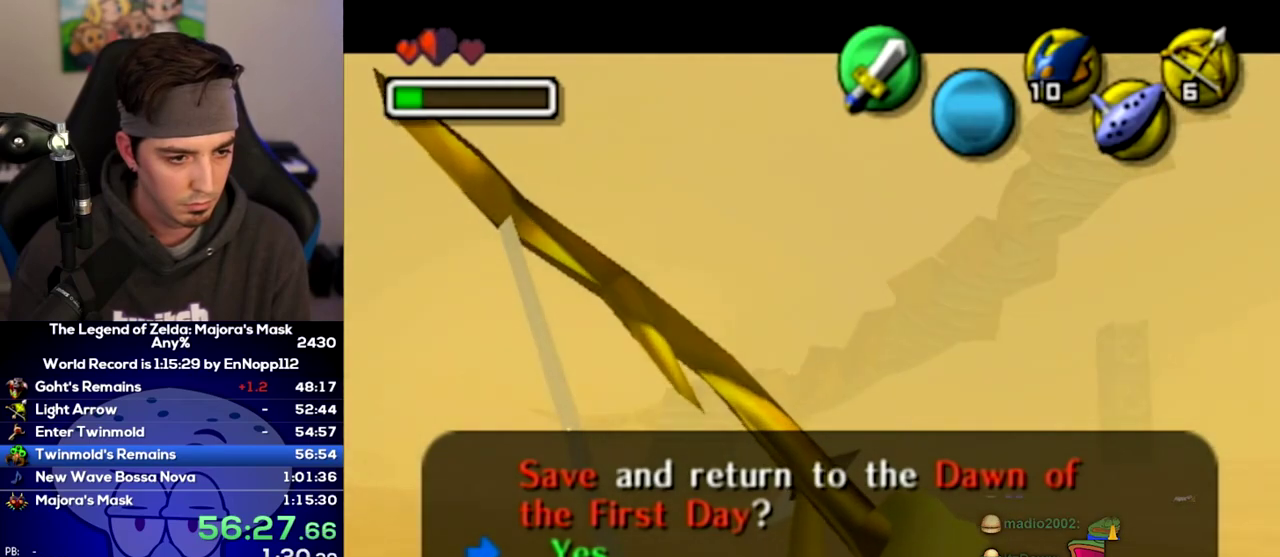
{"buttons": ["X"], "left_stick": "center", "right_stick": "center", "events": [[250, "left_stick", "down-right"], [467, "left_stick", "center"]]}
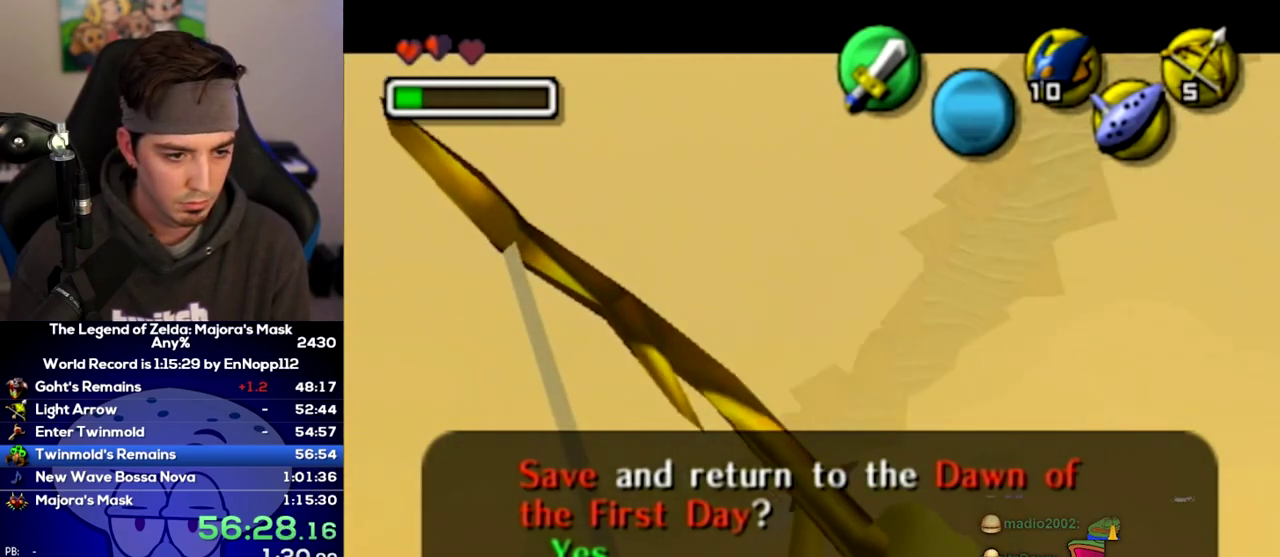
{"buttons": [], "left_stick": "center", "right_stick": "center", "events": [[200, "left_stick", "down-right"], [283, "left_stick", "center"], [500, "X", "up"]]}
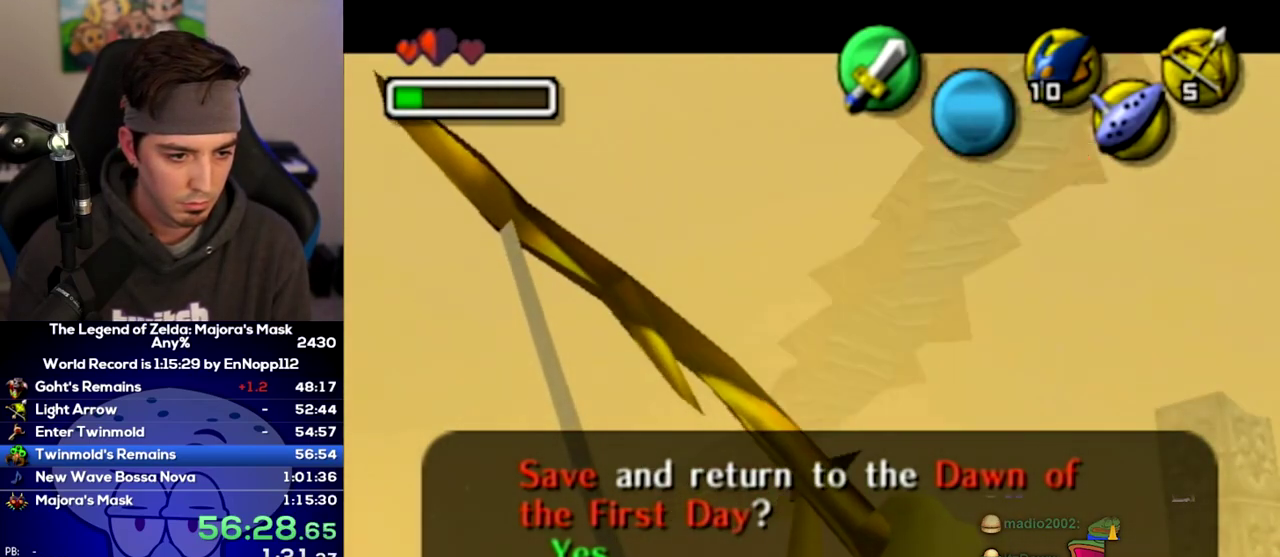
{"buttons": ["X"], "left_stick": "center", "right_stick": "center", "events": [[100, "X", "down"]]}
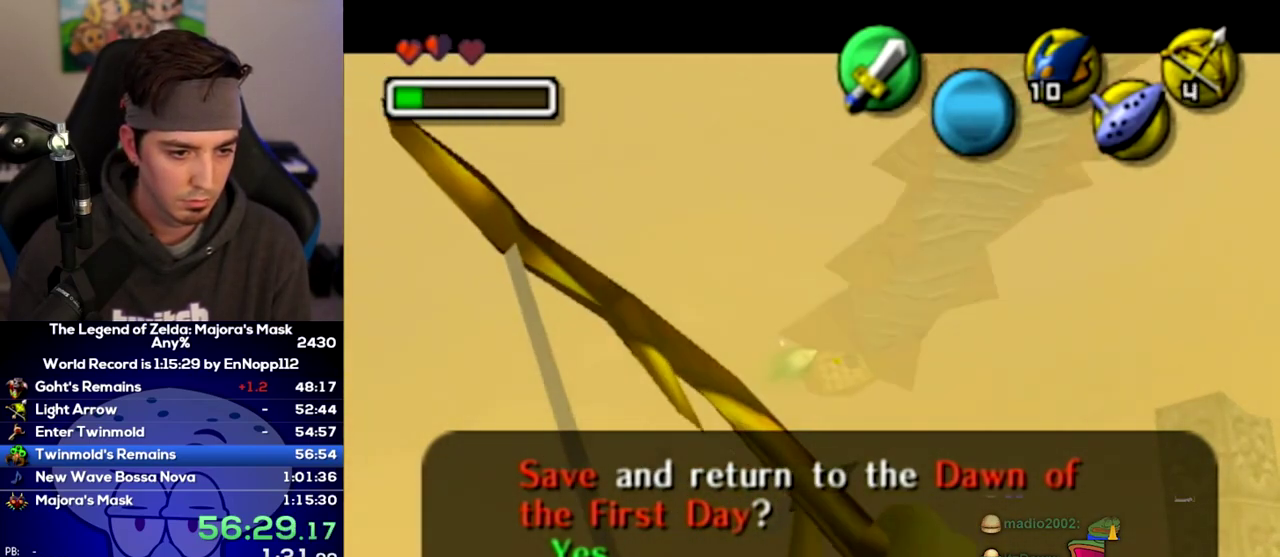
{"buttons": ["X"], "left_stick": "center", "right_stick": "center", "events": [[100, "left_stick", "down-right"], [417, "X", "up"], [450, "left_stick", "center"], [467, "X", "down"]]}
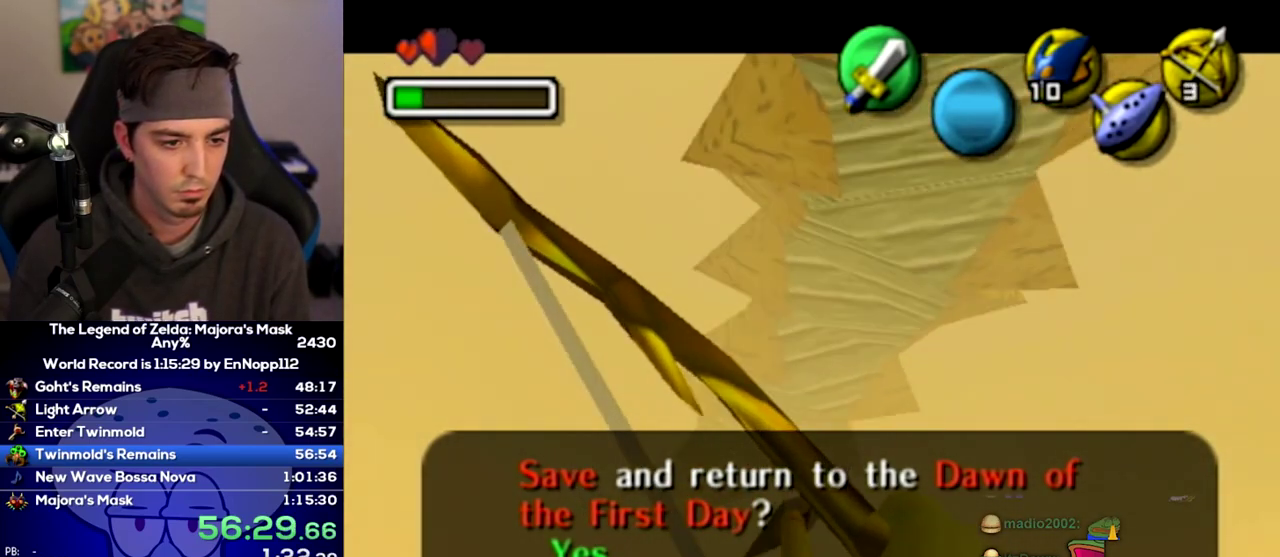
{"buttons": ["X"], "left_stick": "down-right", "right_stick": "center", "events": [[450, "left_stick", "down-right"]]}
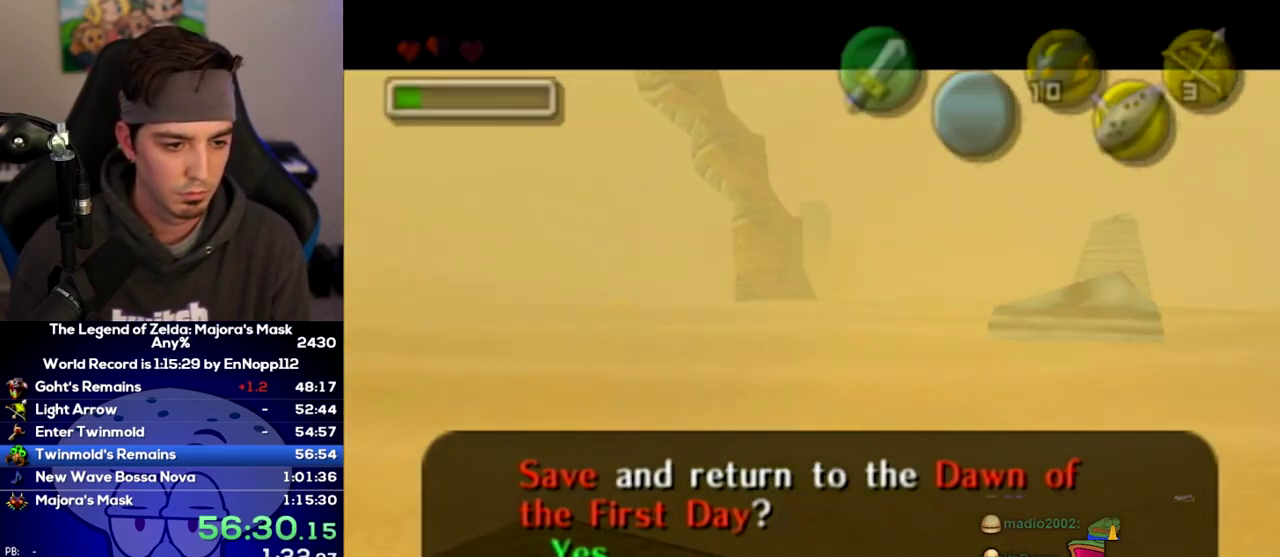
{"buttons": ["X"], "left_stick": "center", "right_stick": "center", "events": [[67, "left_stick", "center"]]}
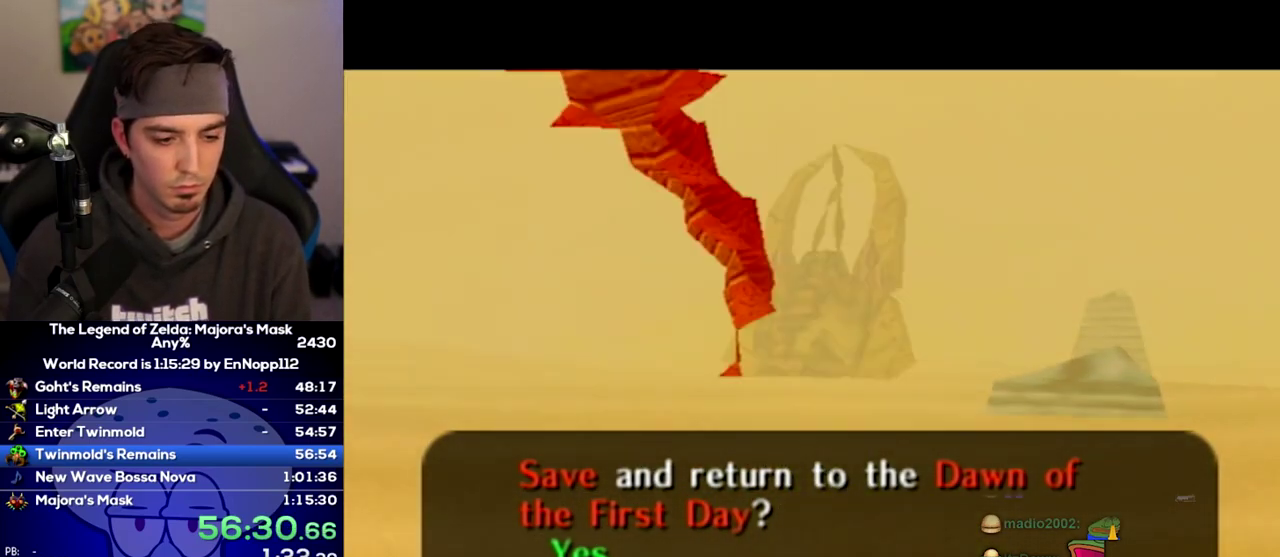
{"buttons": ["X"], "left_stick": "center", "right_stick": "center", "events": []}
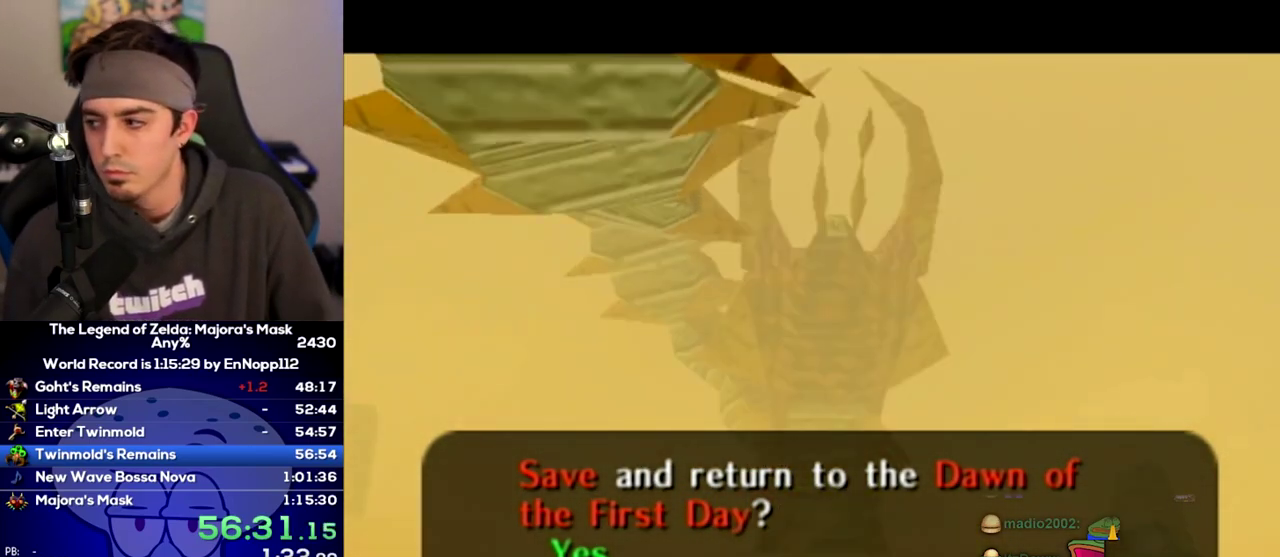
{"buttons": [], "left_stick": "center", "right_stick": "center", "events": [[133, "X", "up"]]}